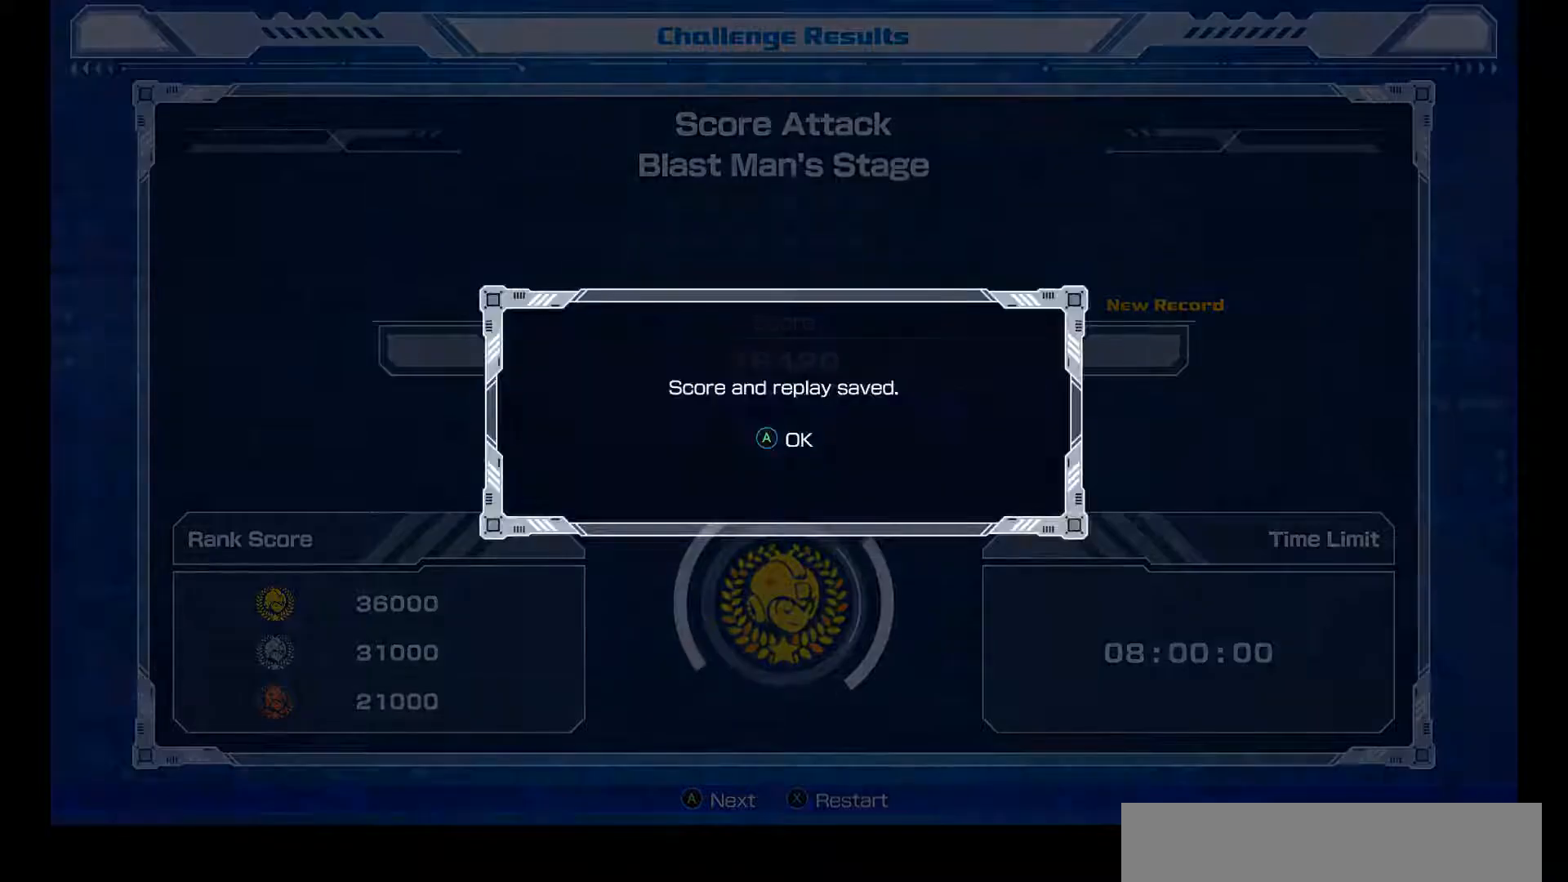
Gameplay with a controller (Xbox layout); each line is a JSON object with the inputs held at the frame after it. "events" lists button and stick changes between this image and that frame as [ms after this image, input, new state], when the widget could be followed in between. Not read: L3 R3.
{"buttons": [], "left_stick": "center", "events": [[417, "A", "down"], [450, "A", "up"]]}
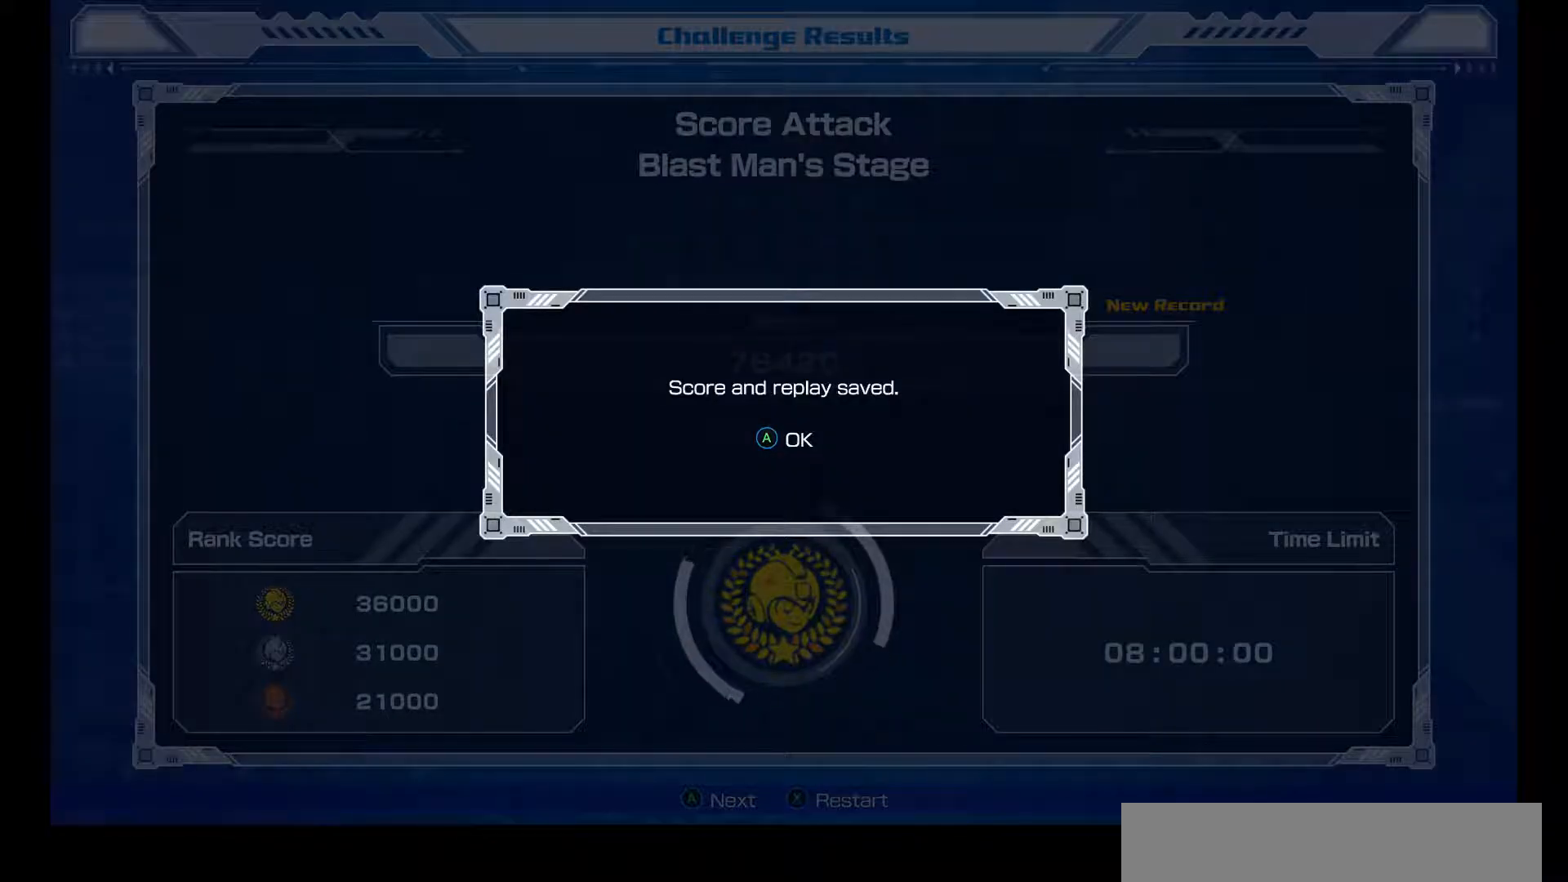
{"buttons": [], "left_stick": "center", "events": [[50, "A", "down"], [133, "A", "up"], [200, "A", "down"], [283, "A", "up"], [350, "A", "down"], [433, "A", "up"]]}
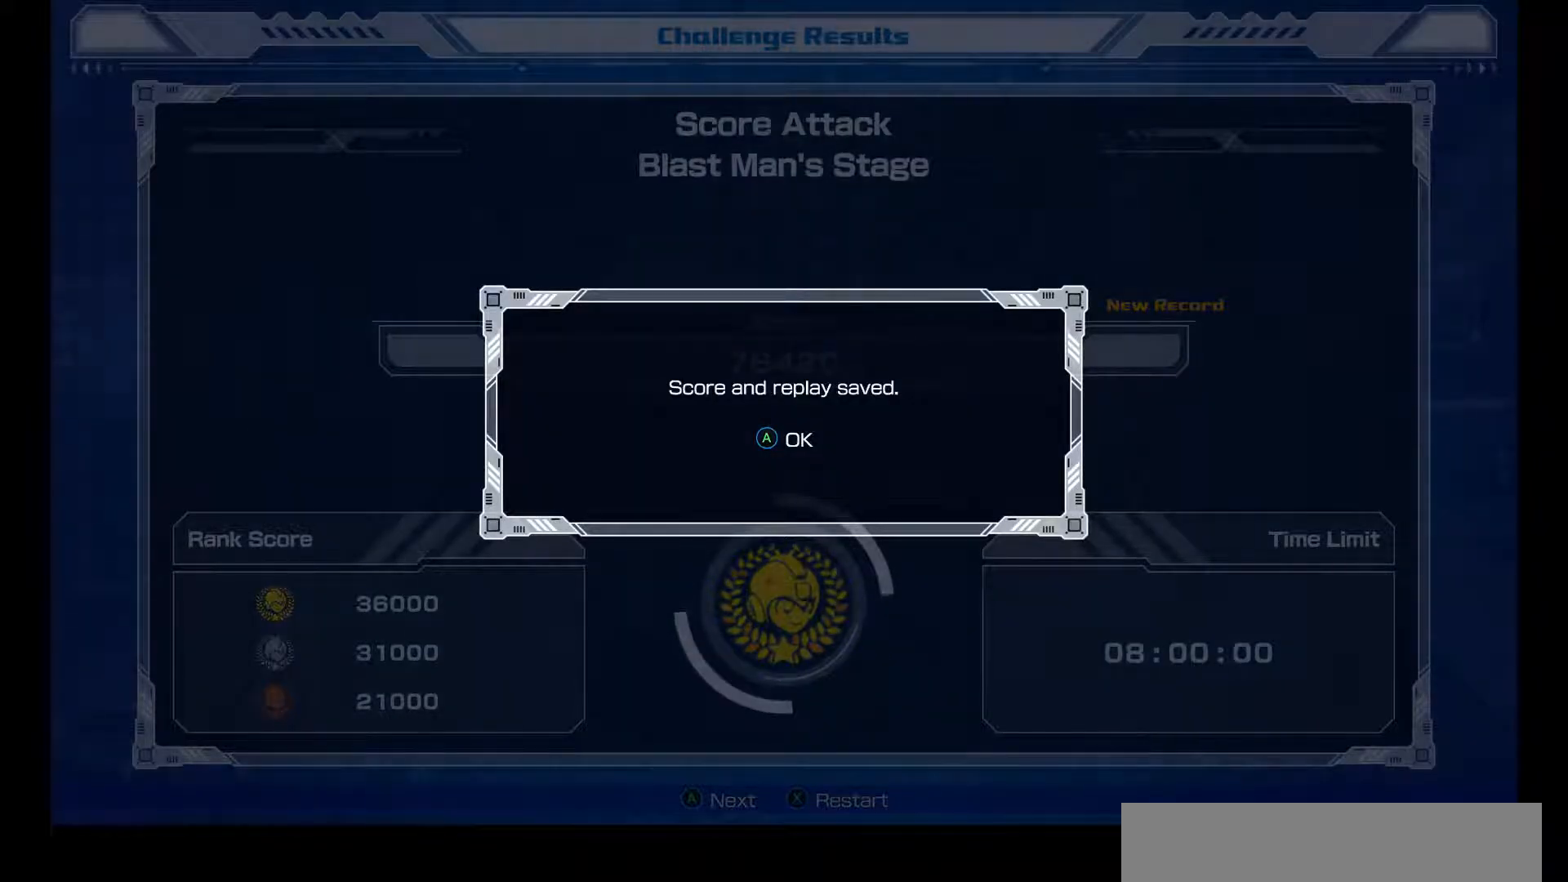
{"buttons": ["A"], "left_stick": "center", "events": [[17, "A", "down"]]}
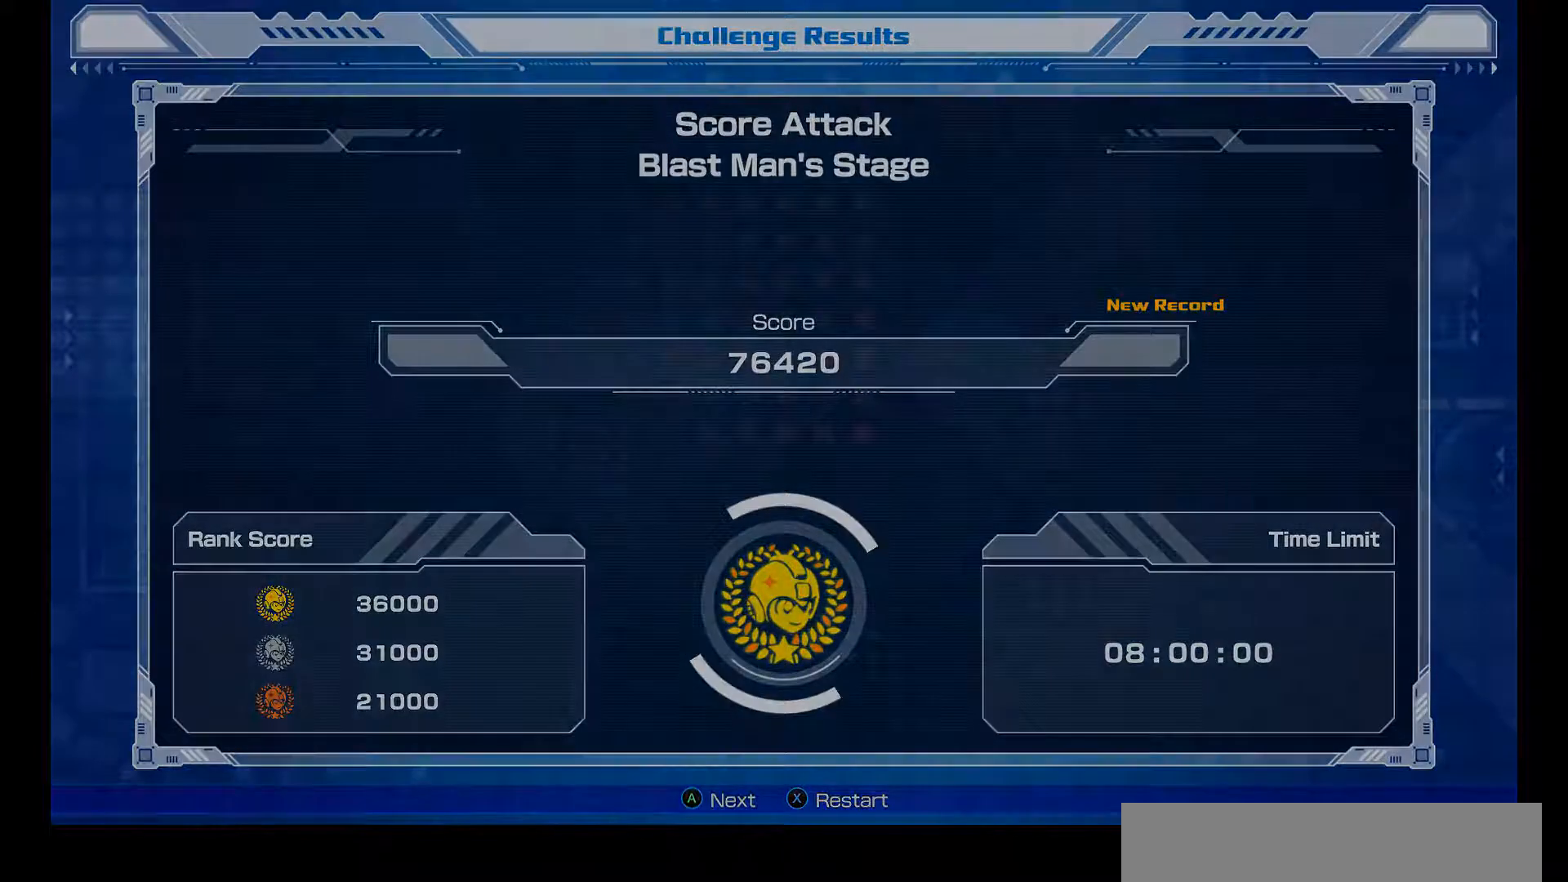
{"buttons": [], "left_stick": "center", "events": [[50, "A", "up"]]}
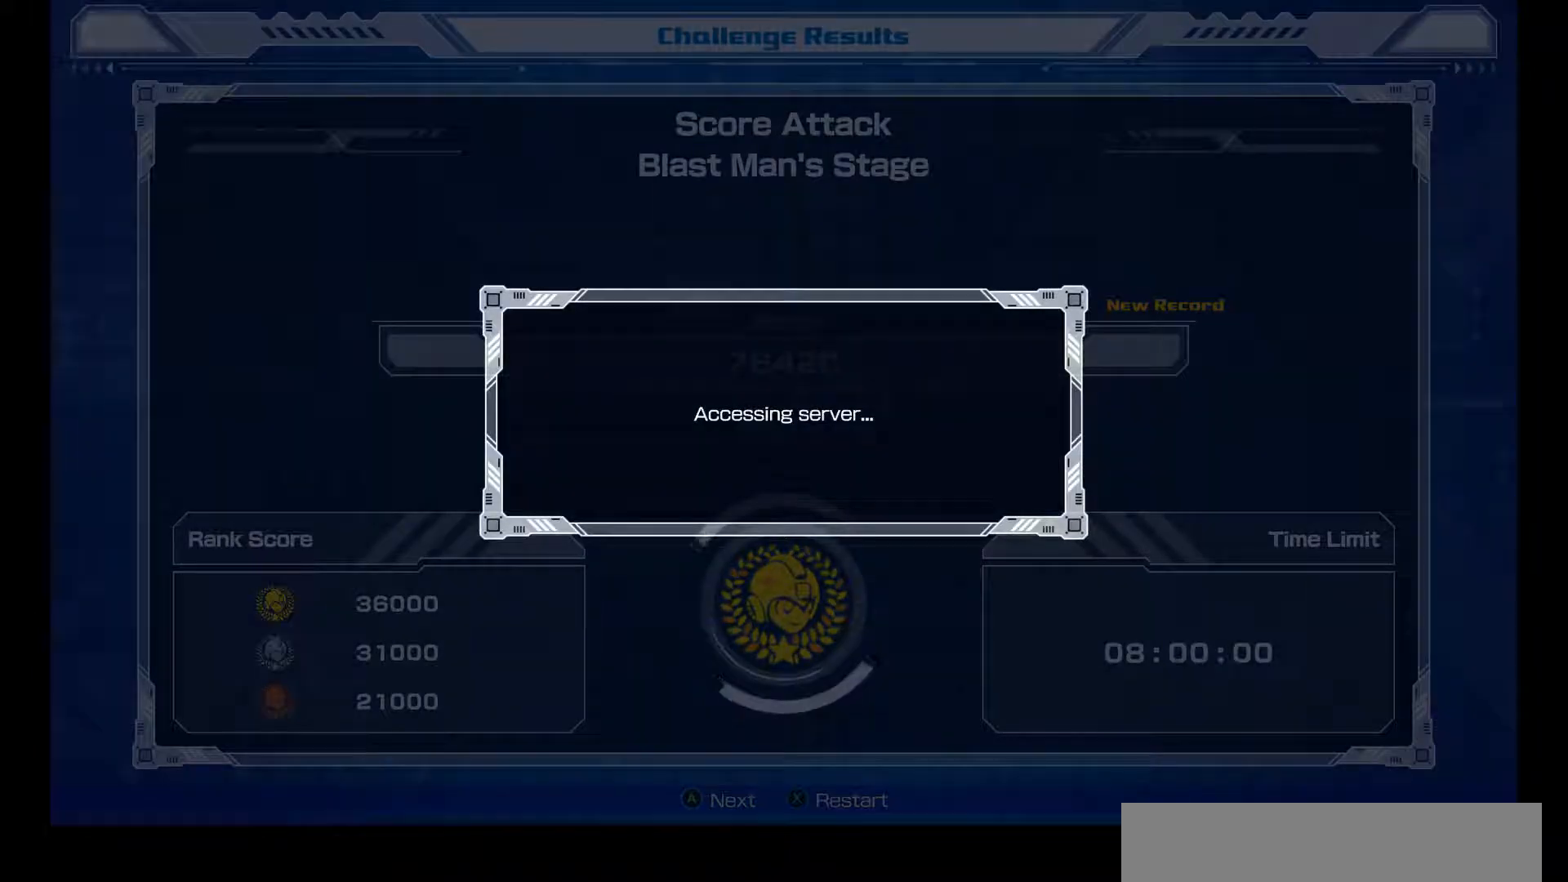
{"buttons": [], "left_stick": "center", "events": []}
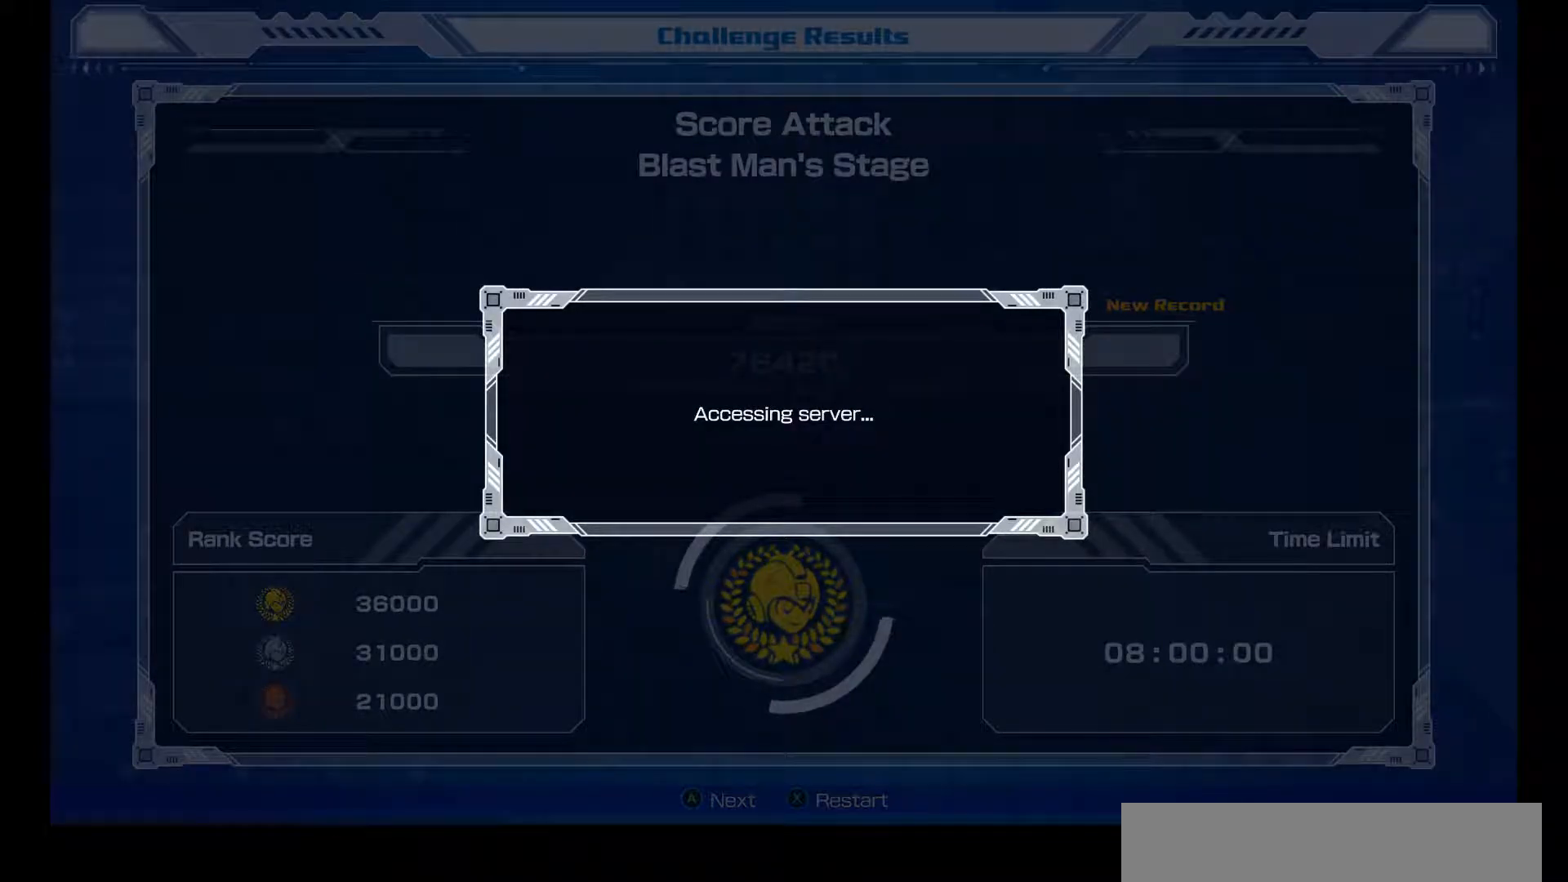
{"buttons": [], "left_stick": "center", "events": []}
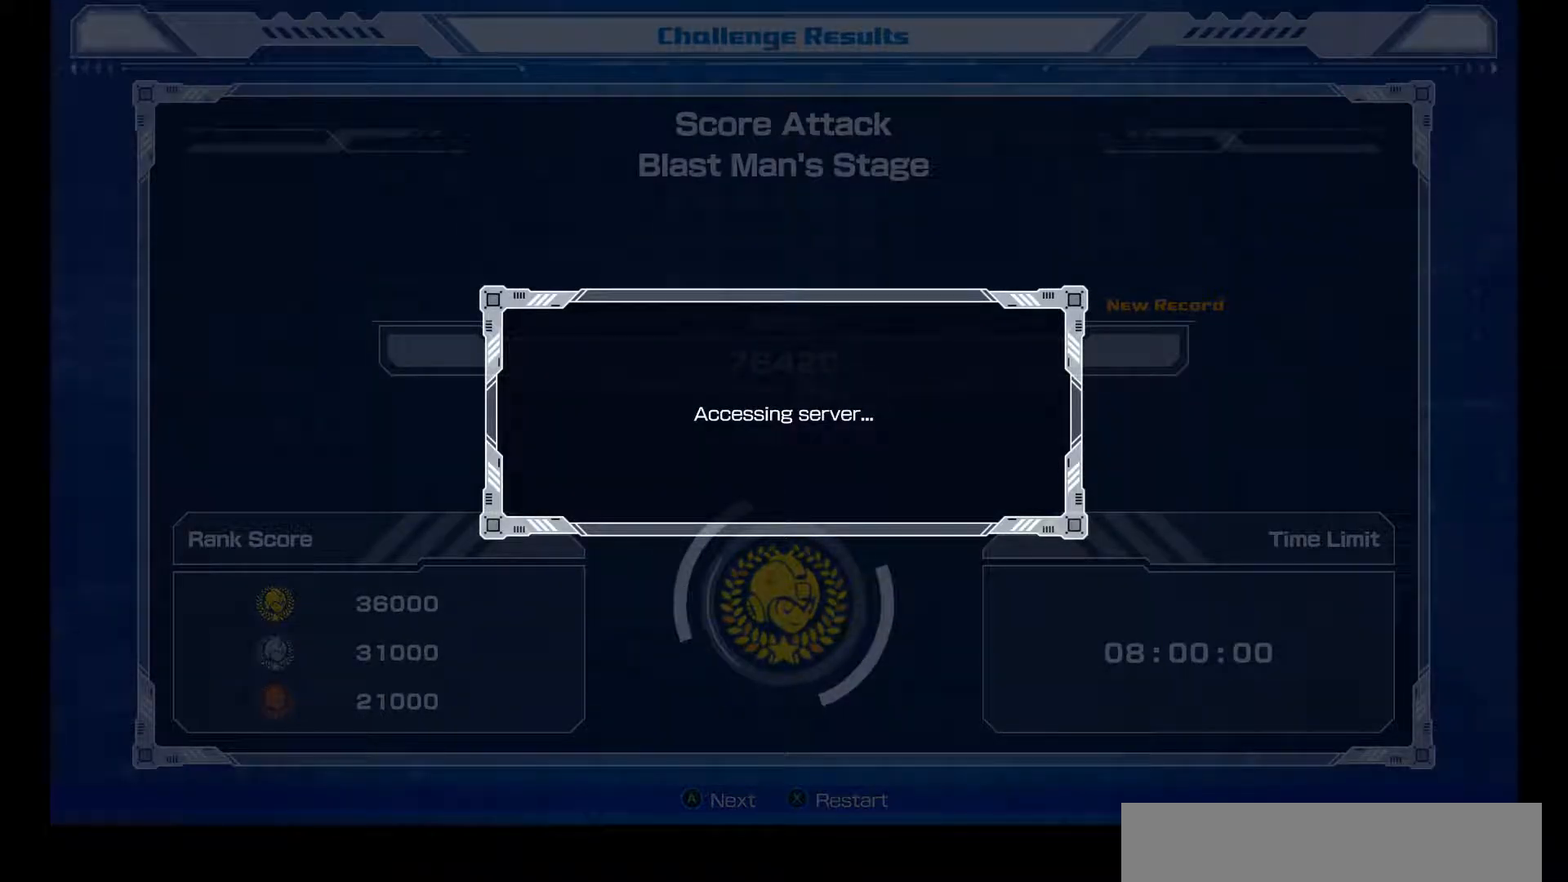
{"buttons": [], "left_stick": "center", "events": []}
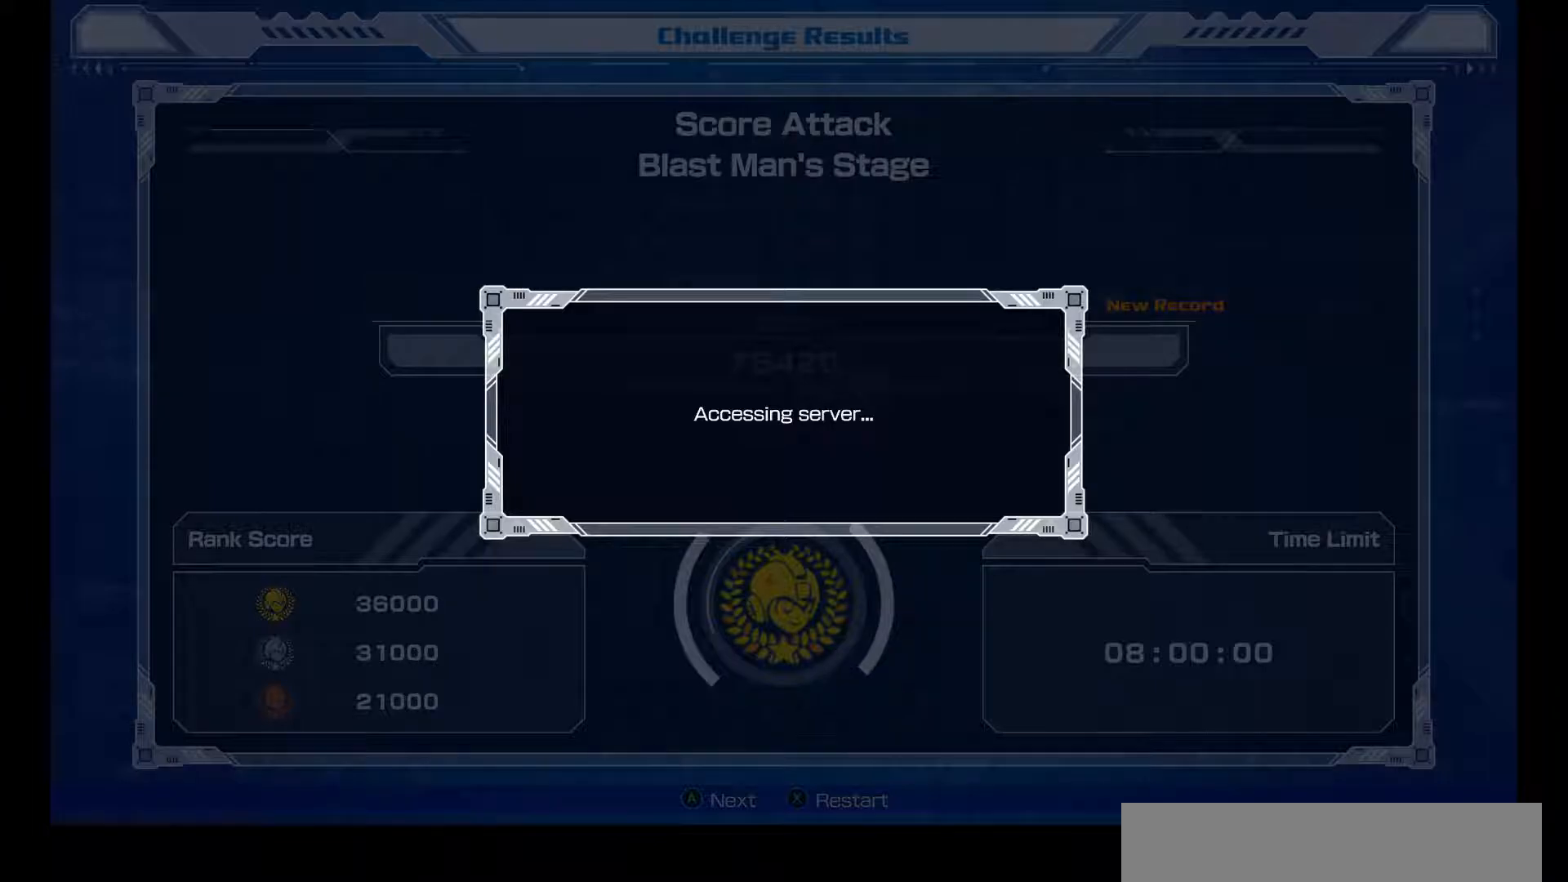
{"buttons": [], "left_stick": "center", "events": []}
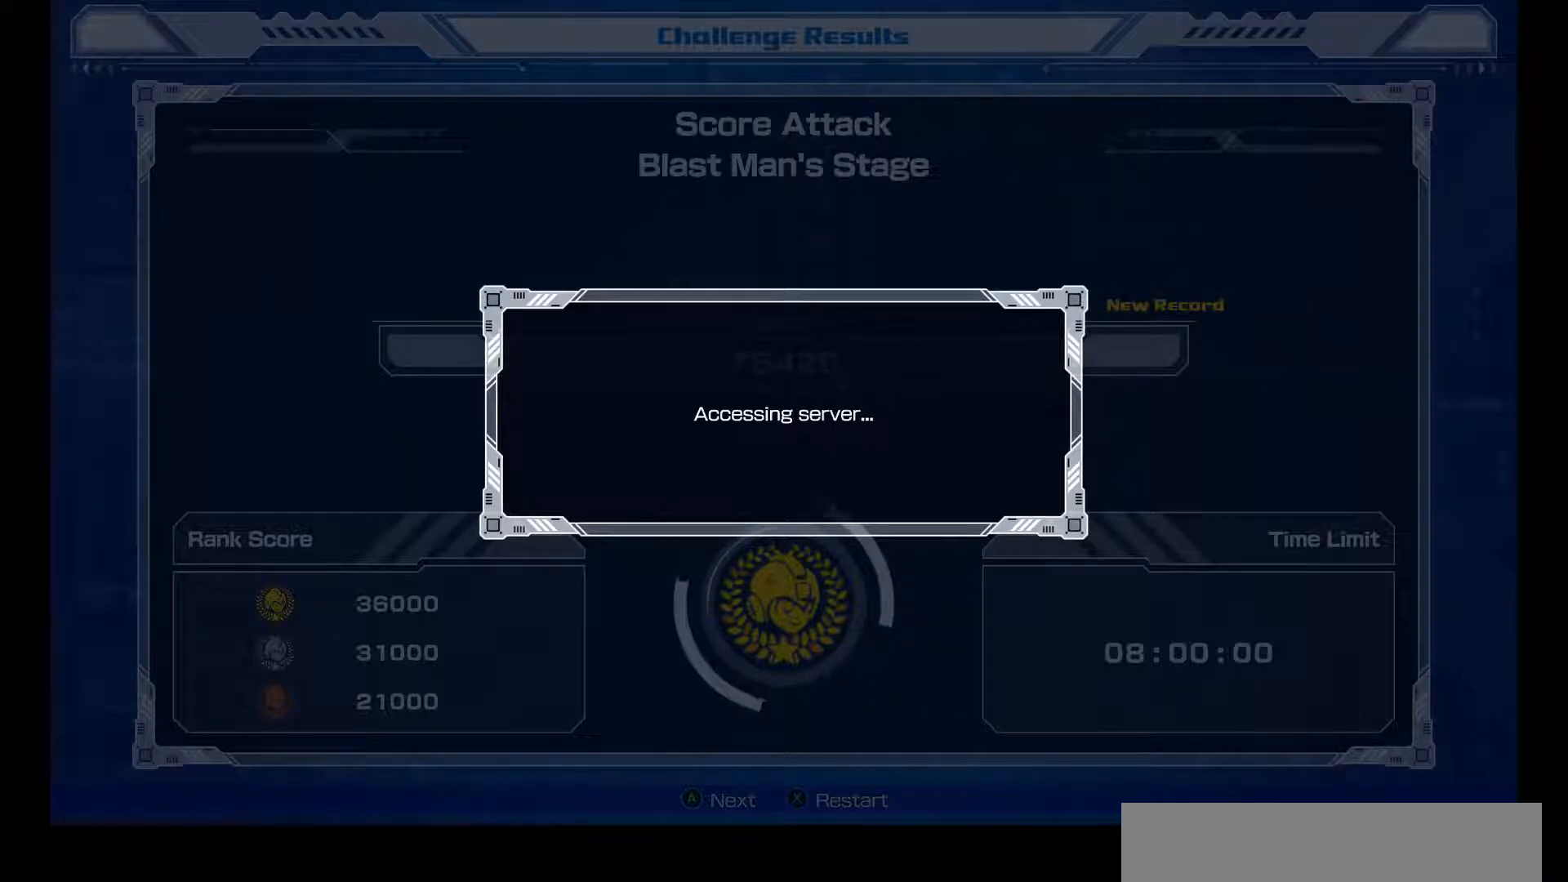
{"buttons": [], "left_stick": "center", "events": []}
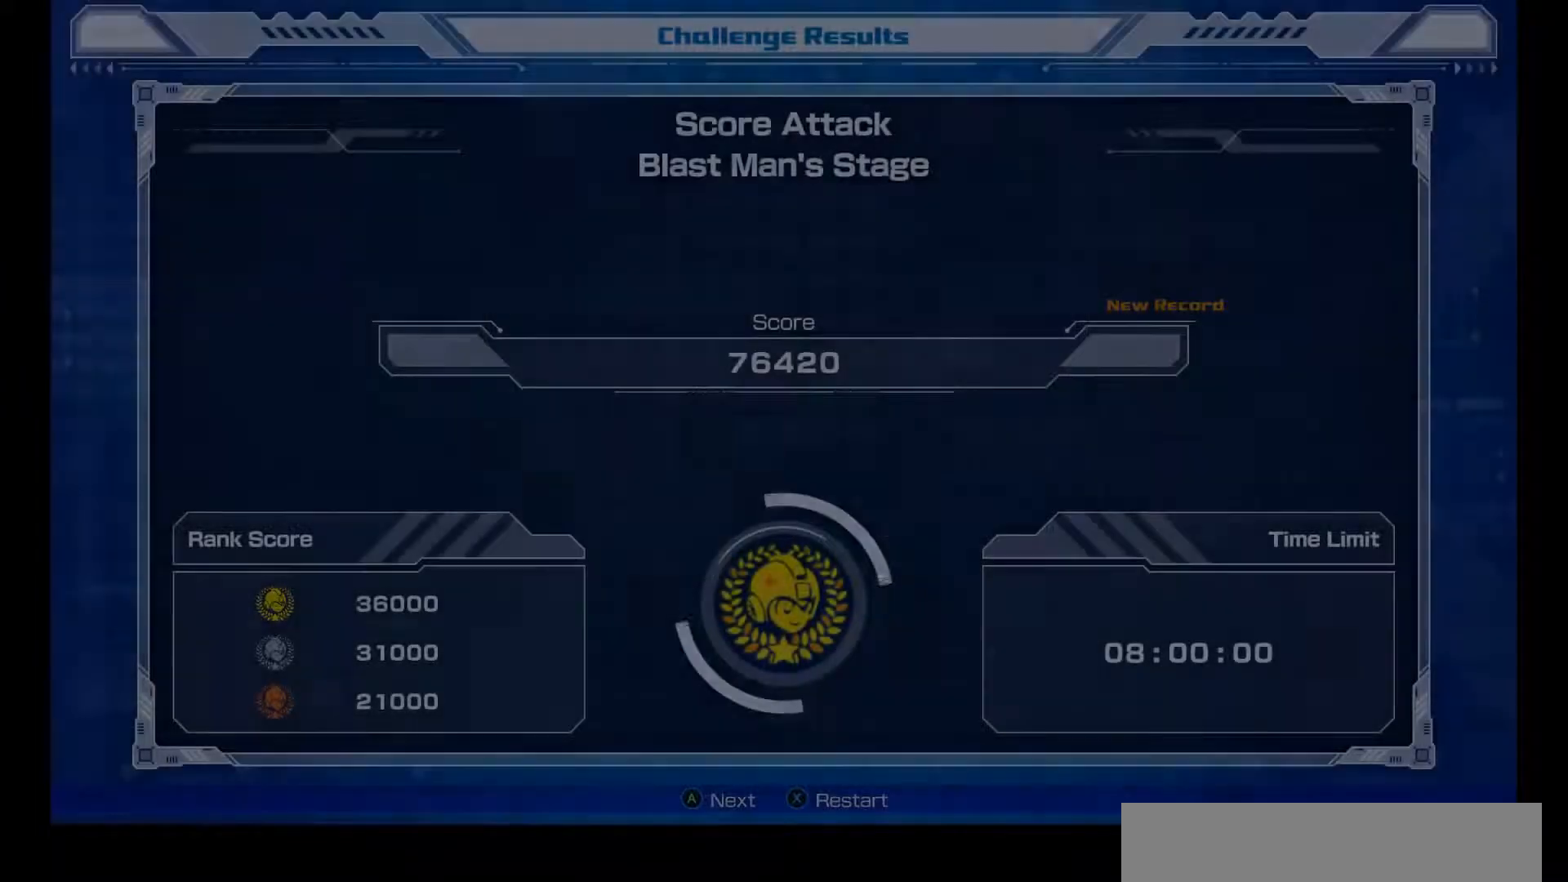
{"buttons": [], "left_stick": "center", "events": []}
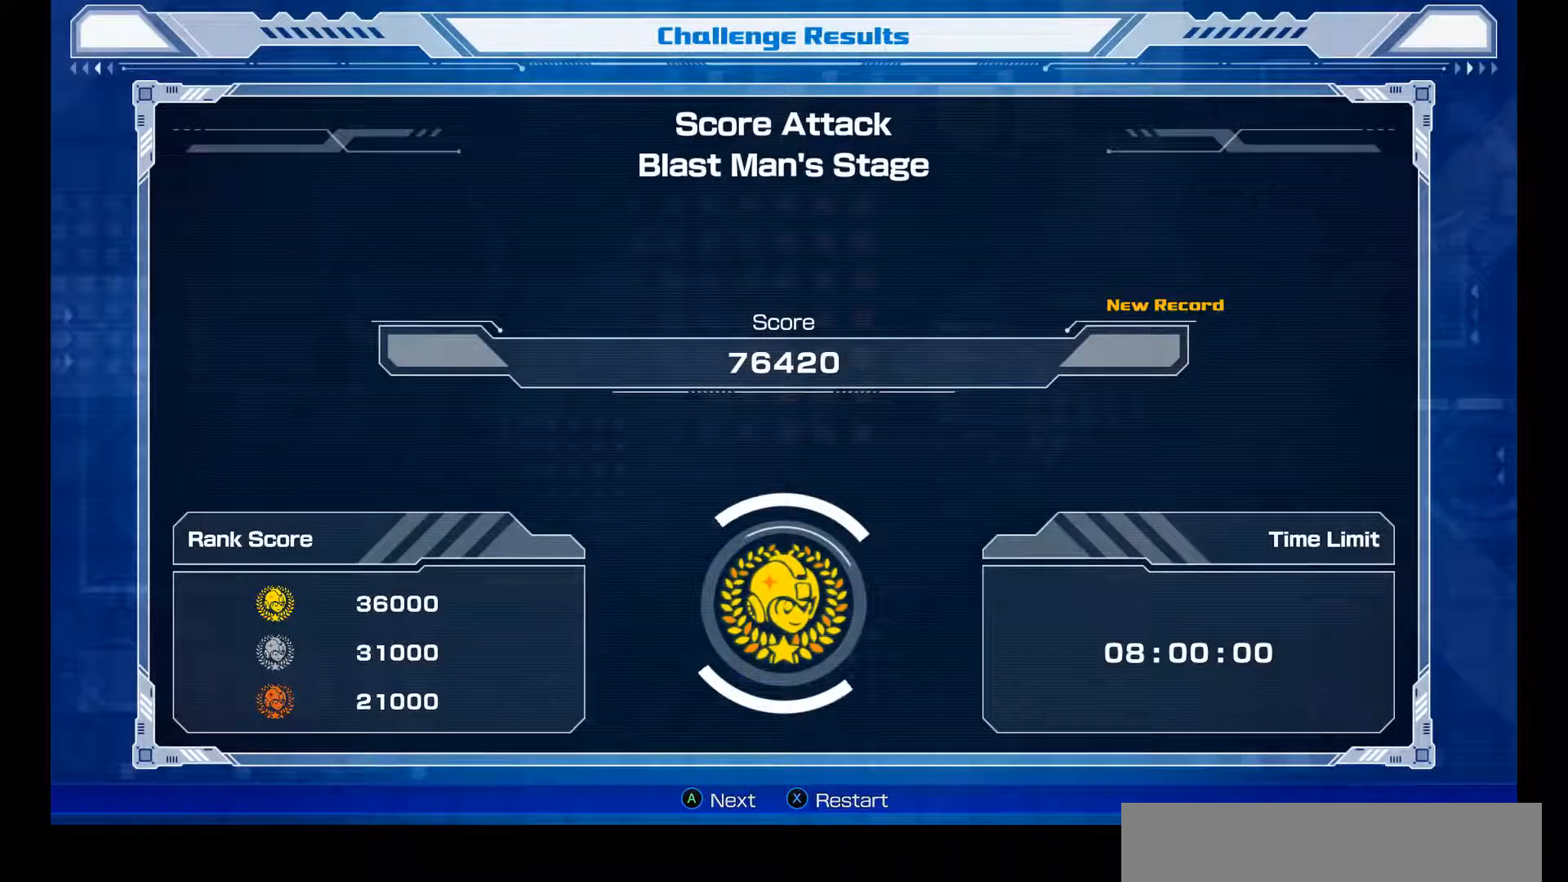
{"buttons": [], "left_stick": "center", "events": [[183, "A", "down"], [300, "A", "up"]]}
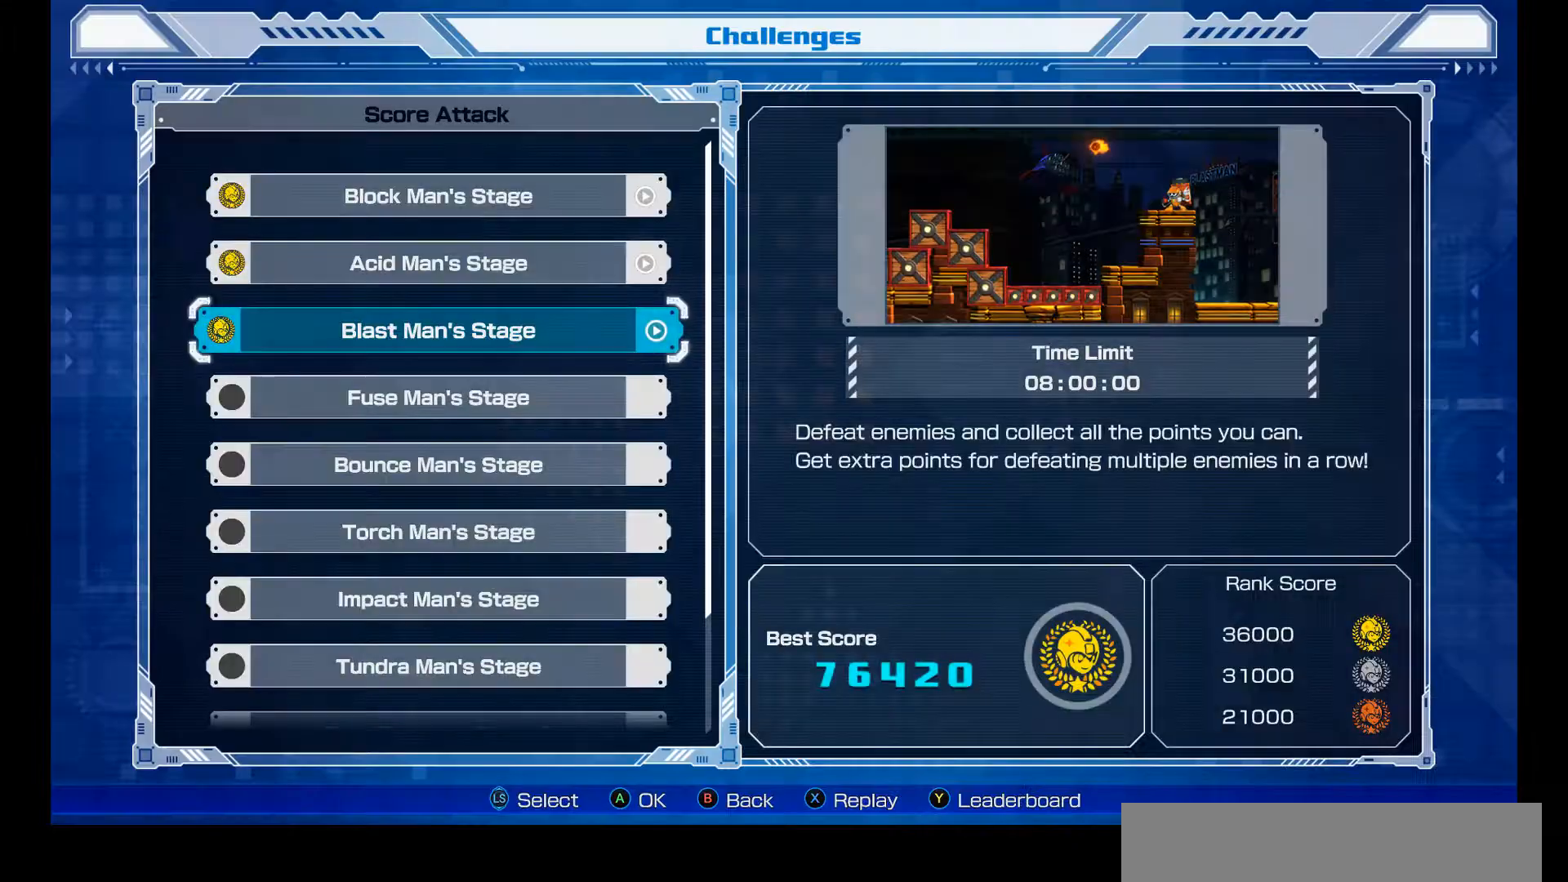
{"buttons": [], "left_stick": "center", "events": []}
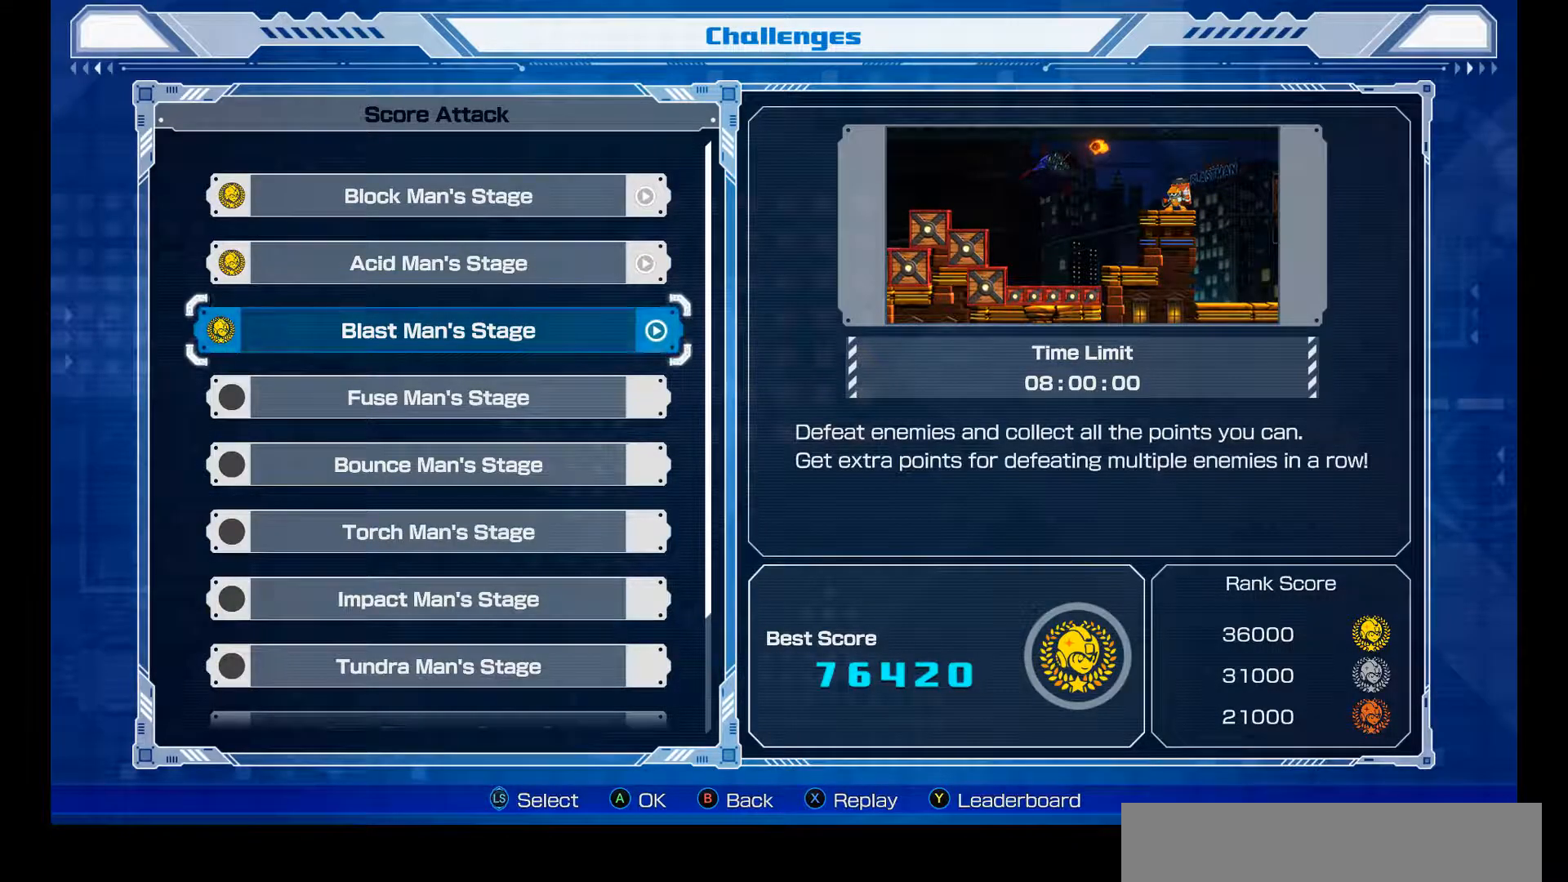
{"buttons": [], "left_stick": "center", "events": []}
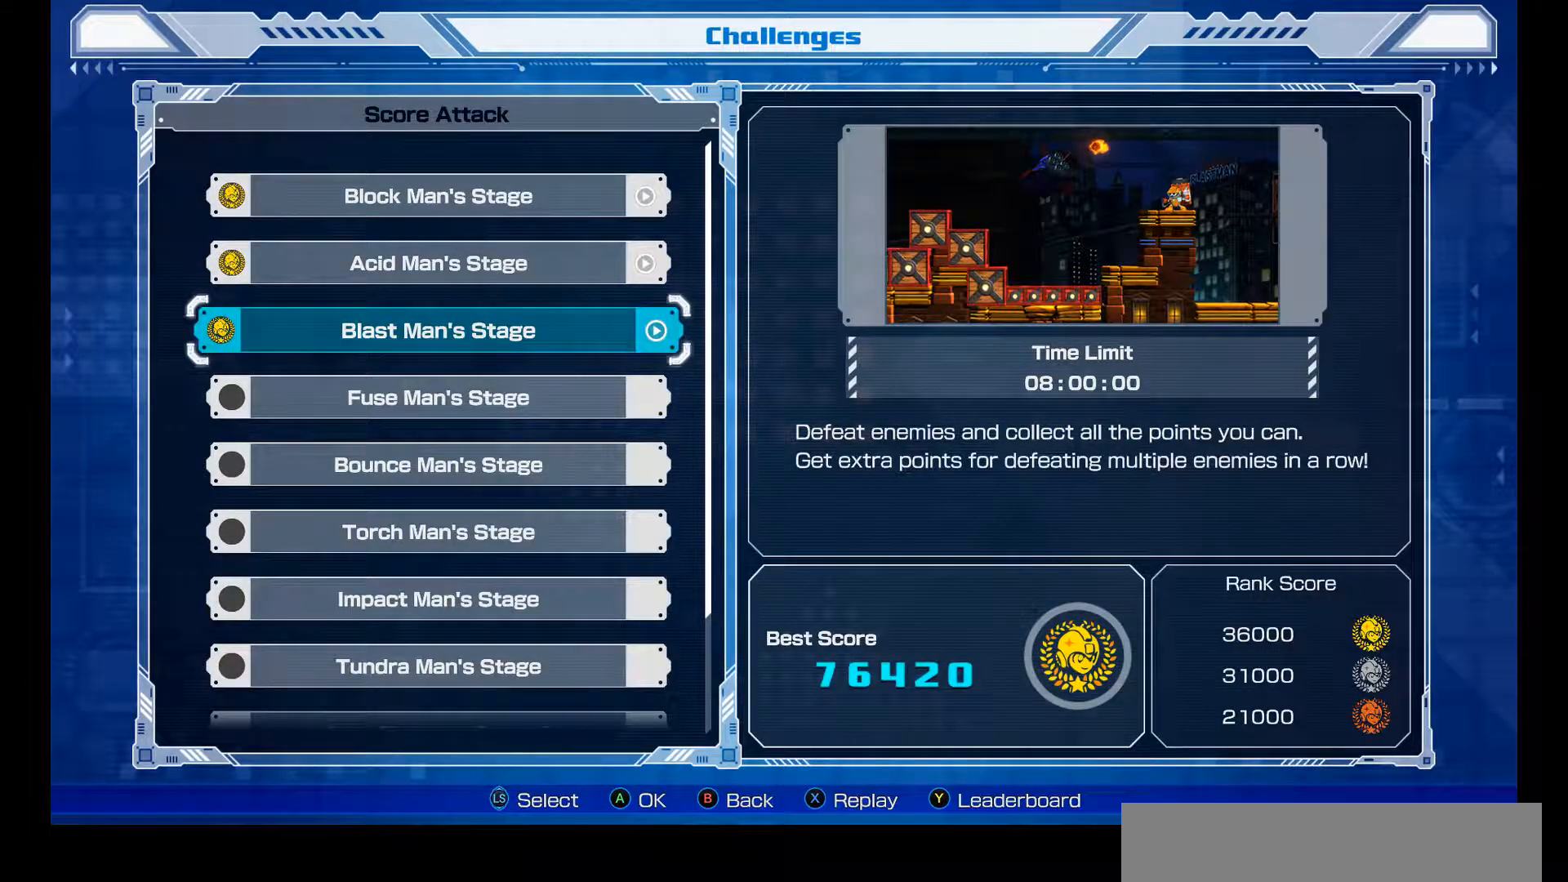
{"buttons": [], "left_stick": "center", "events": []}
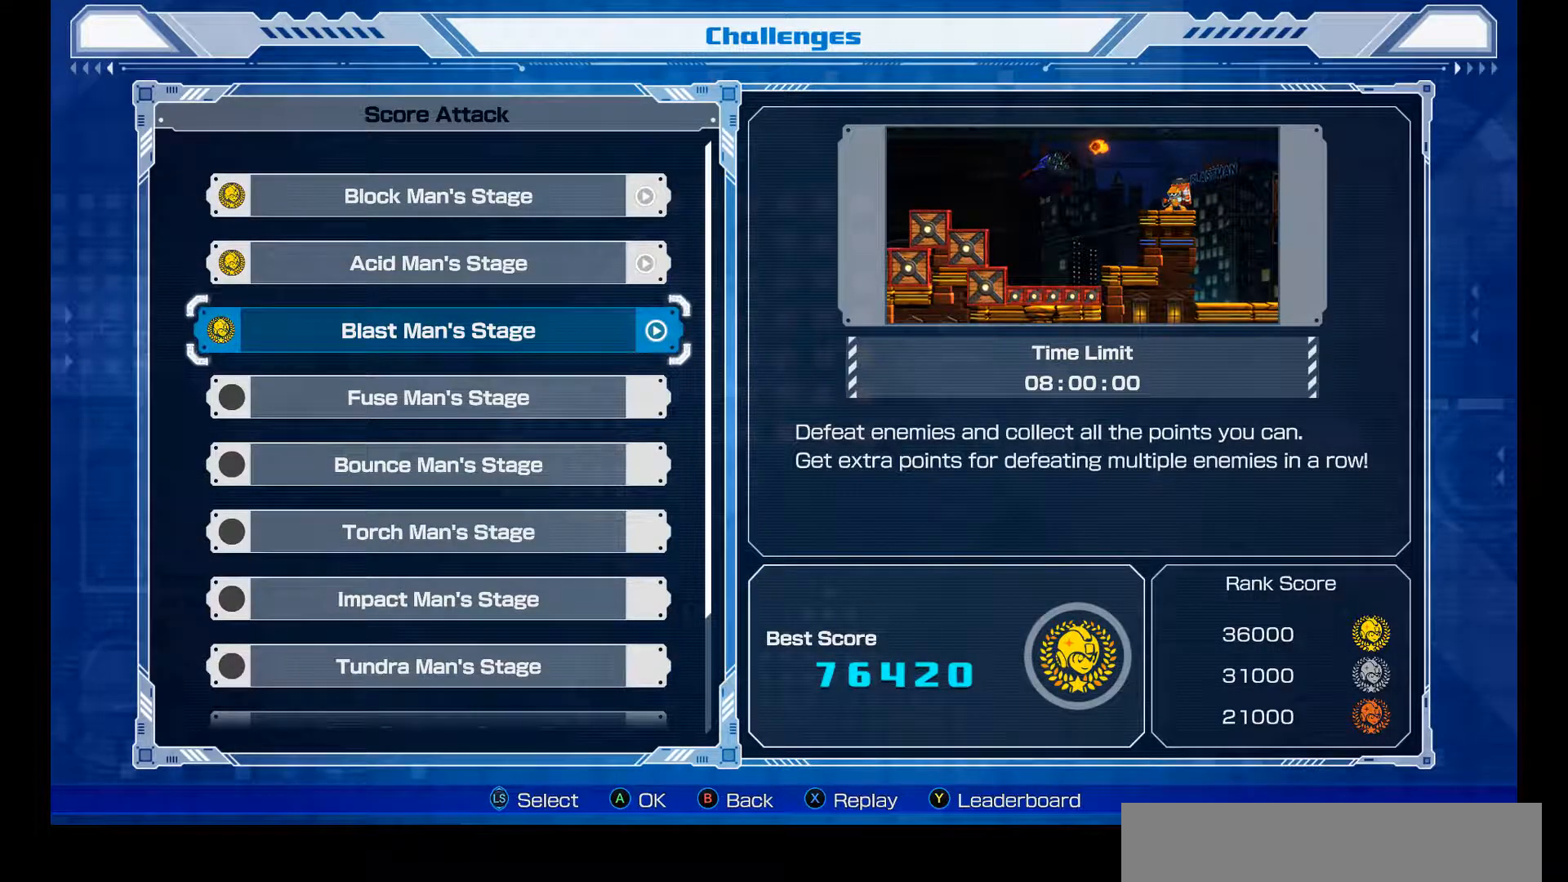
{"buttons": [], "left_stick": "center", "events": [[150, "Y", "down"], [233, "Y", "up"]]}